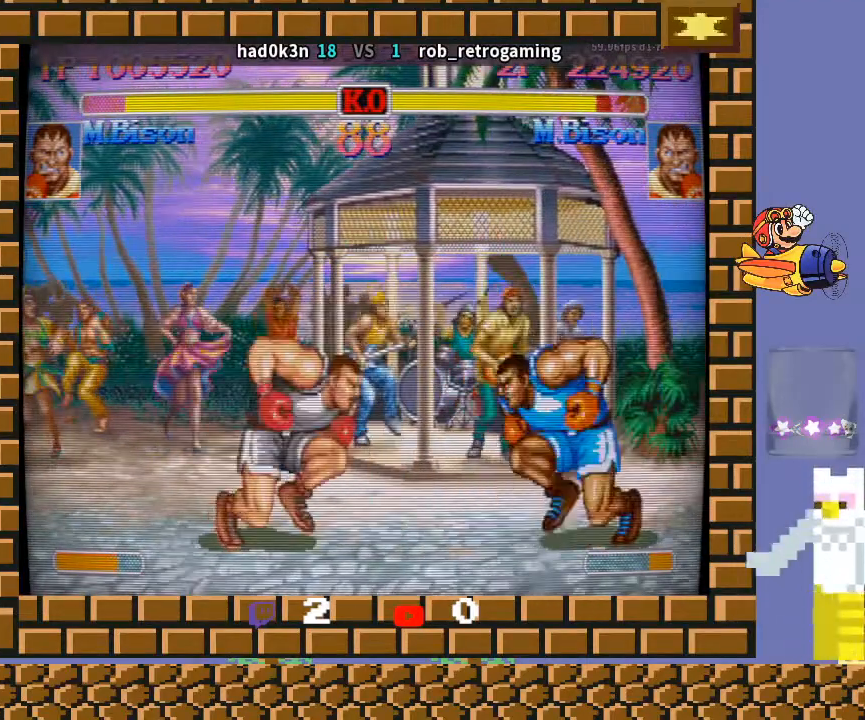
Gameplay with a controller (arcade stick); each line is a JSON object with the inputs held at the frame after it. "events" lists button and stick changes between this image and that frame as [ms after this image, input, new state], when the widget could be followed in between. Not read: L3 R3 Y.
{"buttons": ["CROSS", "CIRCLE", "R2"], "left_stick": "down-left", "events": [[233, "left_stick", "up-left"], [333, "left_stick", "down-left"]]}
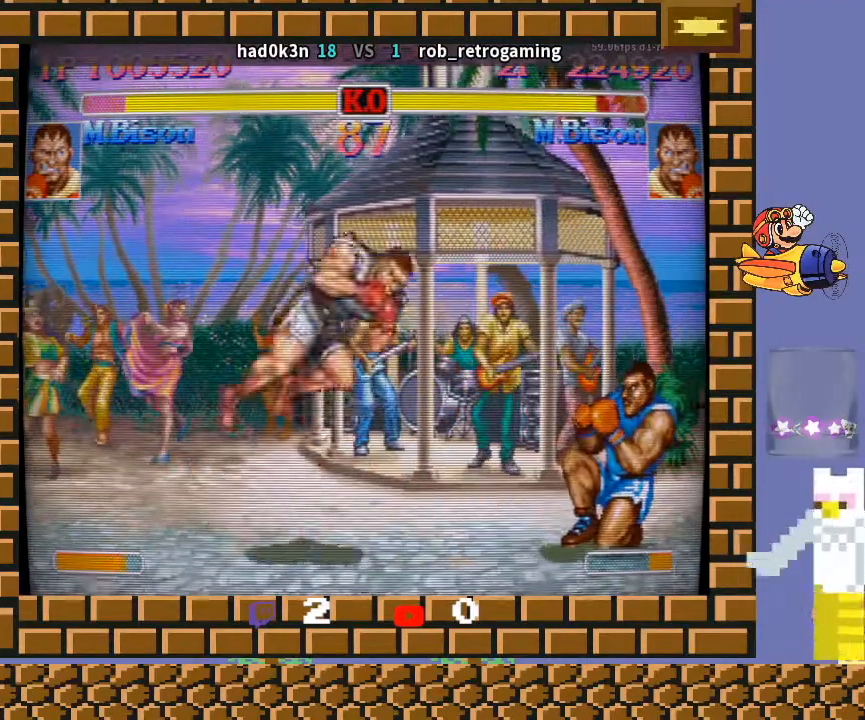
{"buttons": ["CROSS", "CIRCLE", "R2"], "left_stick": "down-right", "events": [[367, "TRIANGLE", "down"], [400, "left_stick", "down-right"], [500, "TRIANGLE", "up"]]}
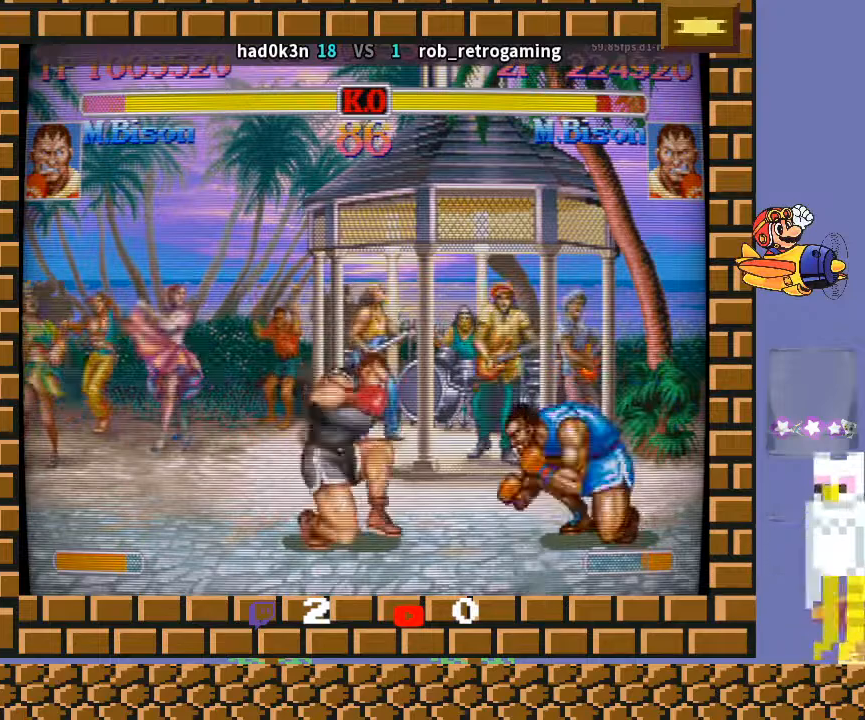
{"buttons": ["CROSS", "CIRCLE", "TRIANGLE", "R2"], "left_stick": "left", "events": [[33, "left_stick", "down-left"], [433, "left_stick", "left"], [500, "TRIANGLE", "down"]]}
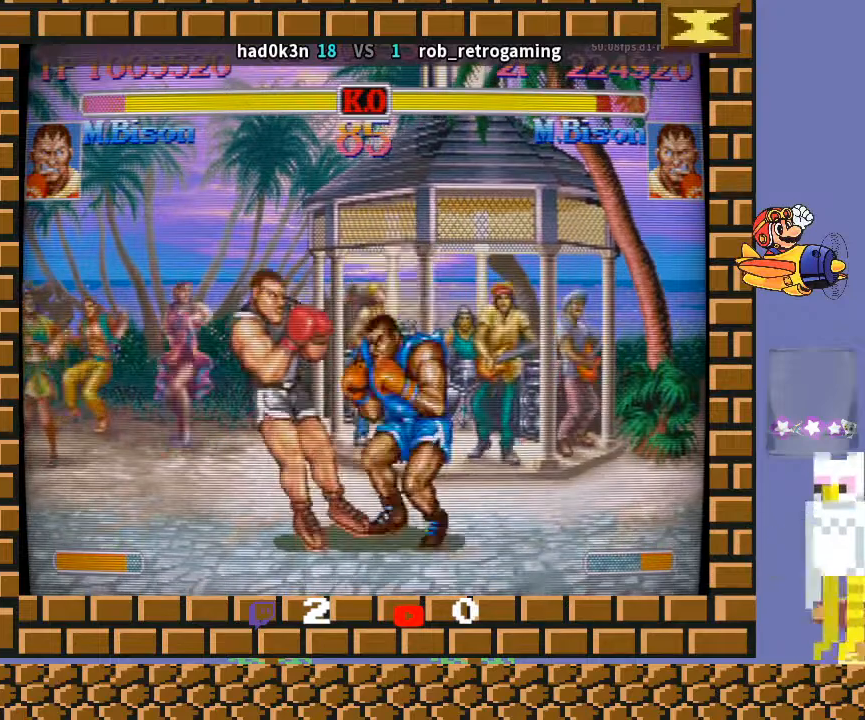
{"buttons": [], "left_stick": "right", "events": [[100, "left_stick", "down-left"], [133, "TRIANGLE", "up"], [333, "left_stick", "right"], [467, "CIRCLE", "up"], [467, "CROSS", "up"], [467, "R2", "up"]]}
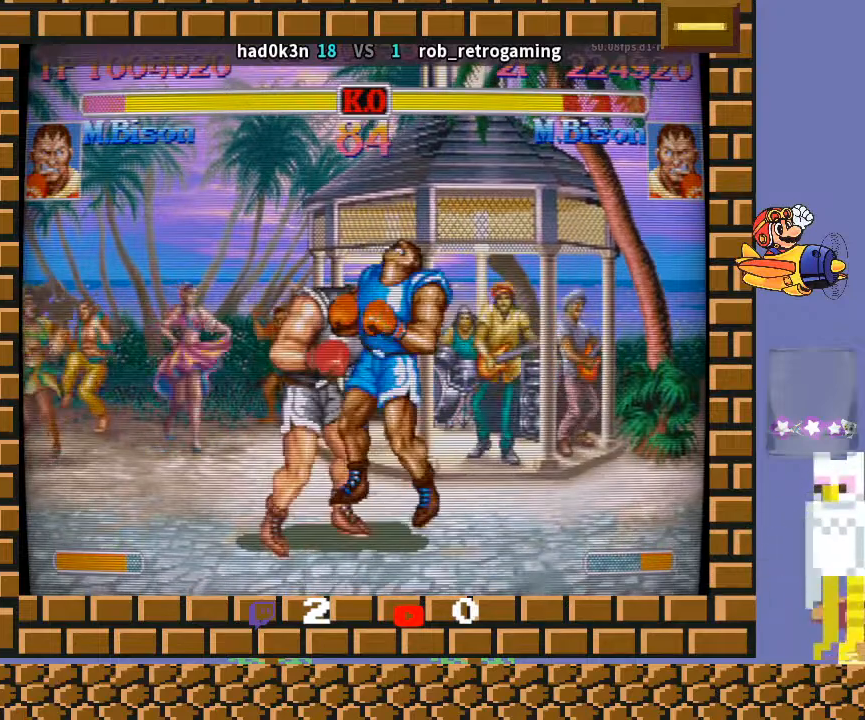
{"buttons": [], "left_stick": "up-right", "events": [[400, "left_stick", "up-right"]]}
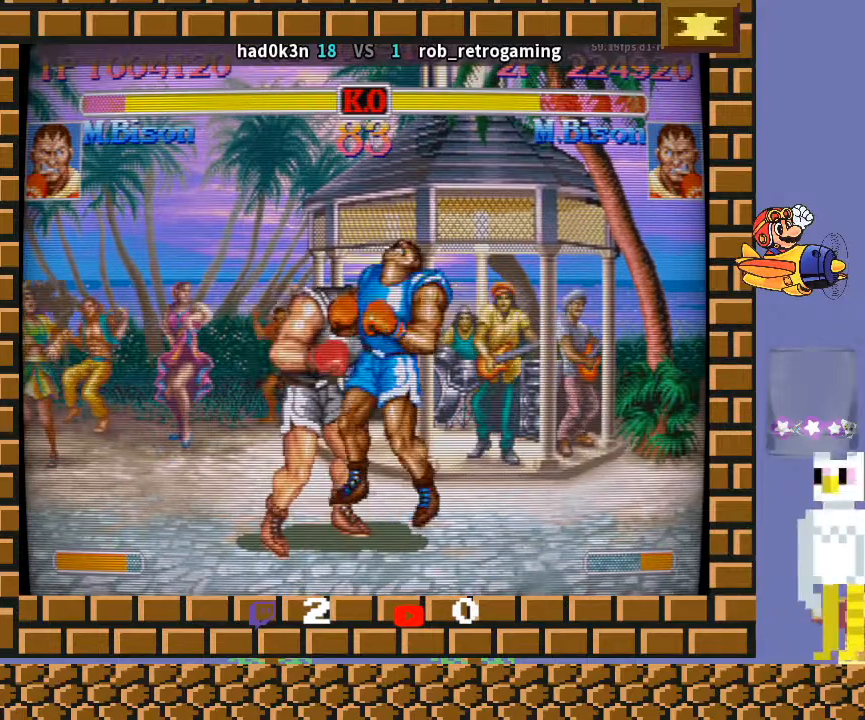
{"buttons": [], "left_stick": "up-right", "events": []}
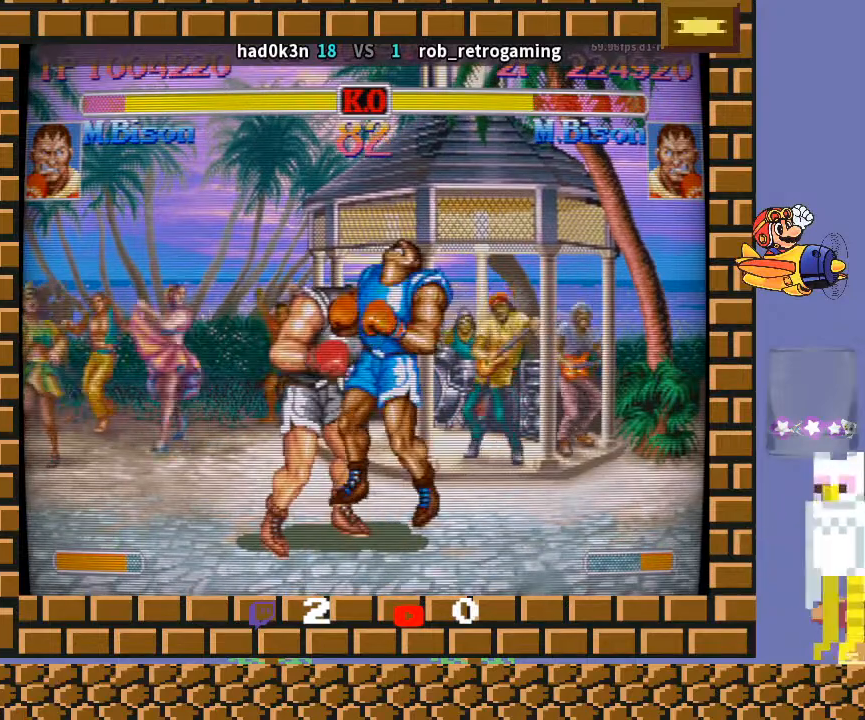
{"buttons": [], "left_stick": "up-right", "events": []}
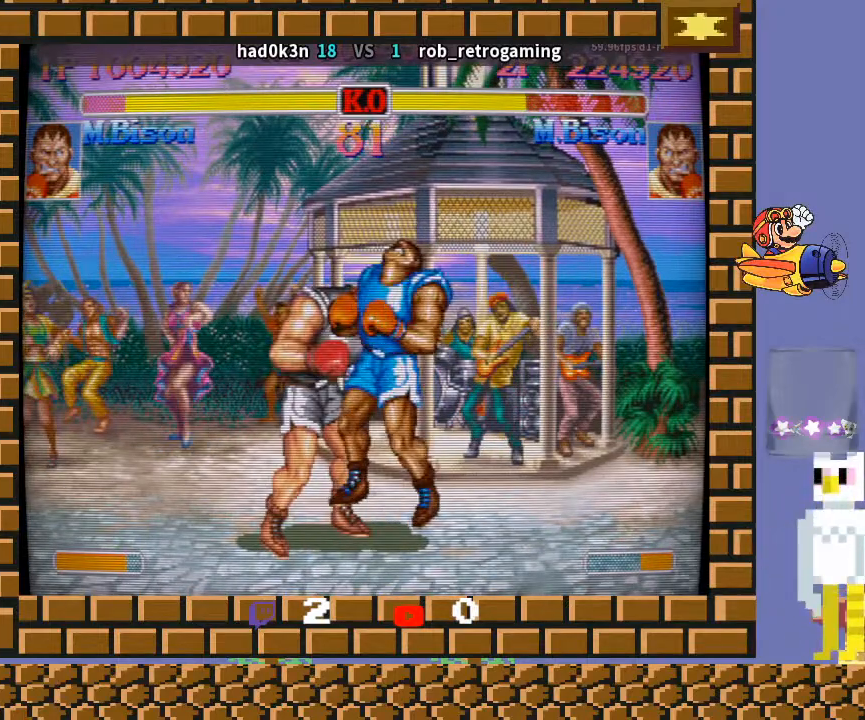
{"buttons": [], "left_stick": "up-right", "events": []}
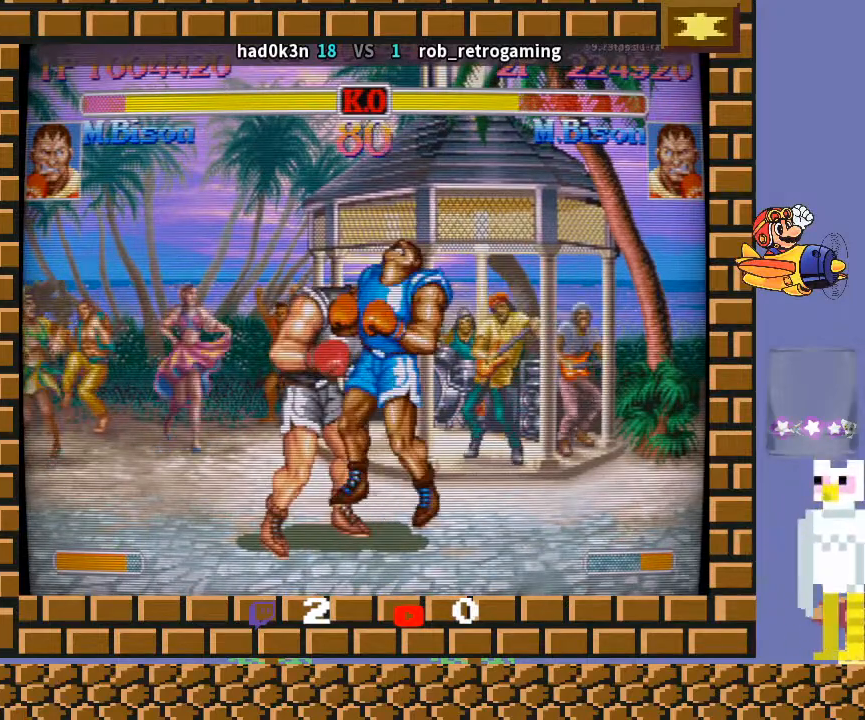
{"buttons": [], "left_stick": "up-right", "events": []}
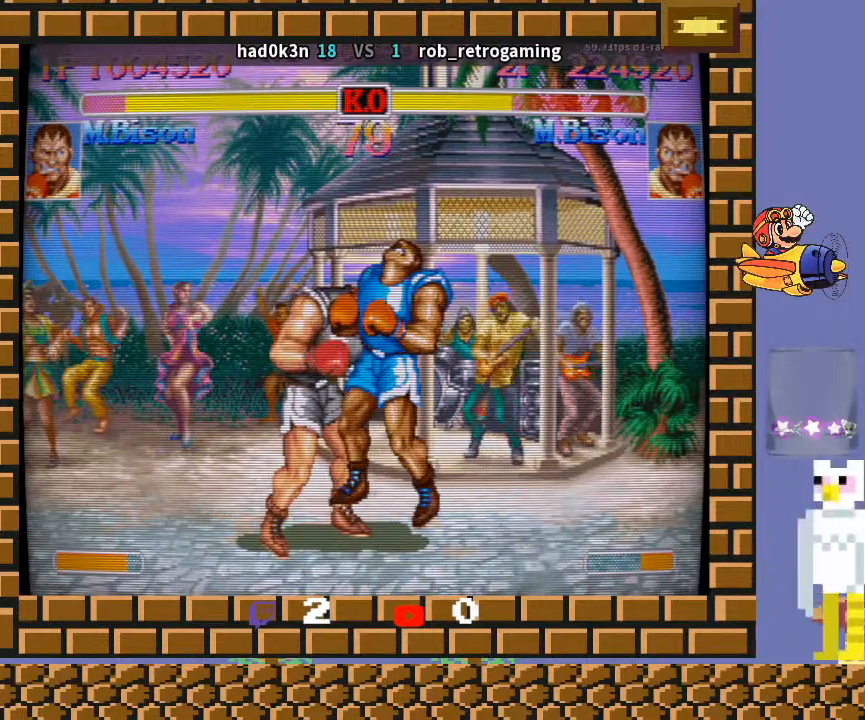
{"buttons": [], "left_stick": "up-right", "events": []}
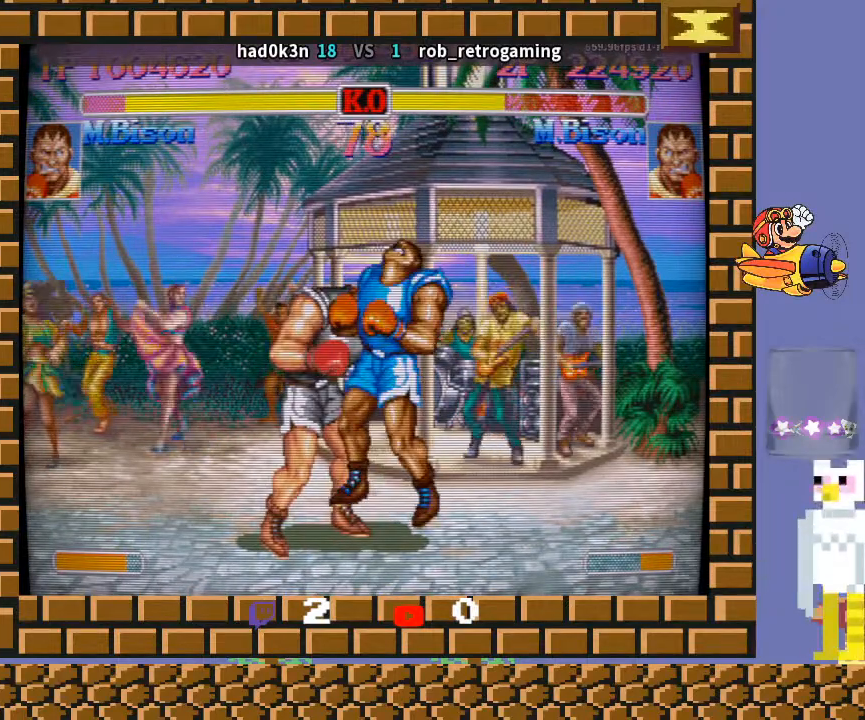
{"buttons": [], "left_stick": "up-right", "events": []}
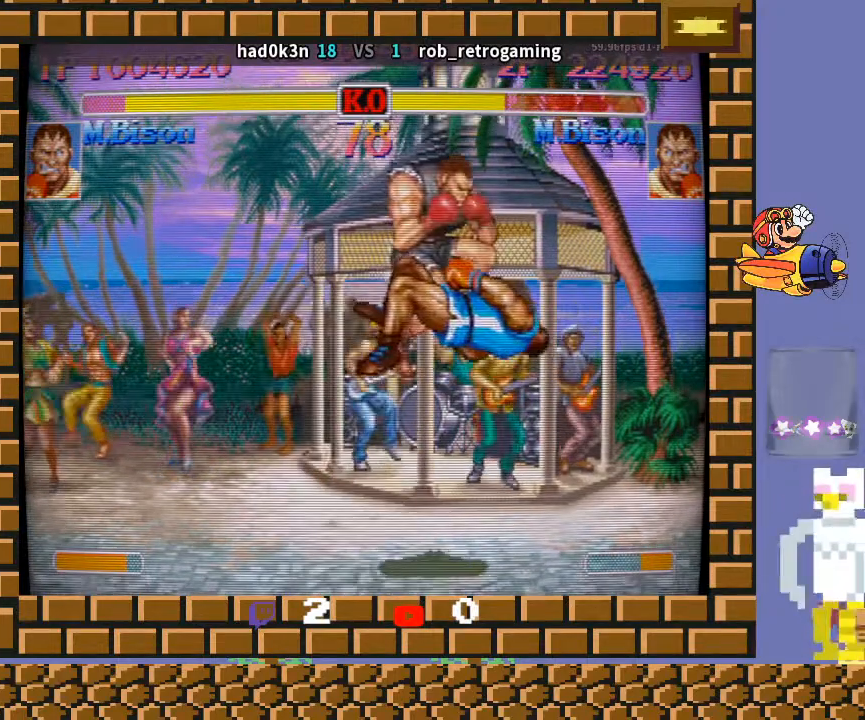
{"buttons": [], "left_stick": "up-right", "events": [[167, "left_stick", "down-left"], [333, "left_stick", "up"], [433, "left_stick", "up-right"]]}
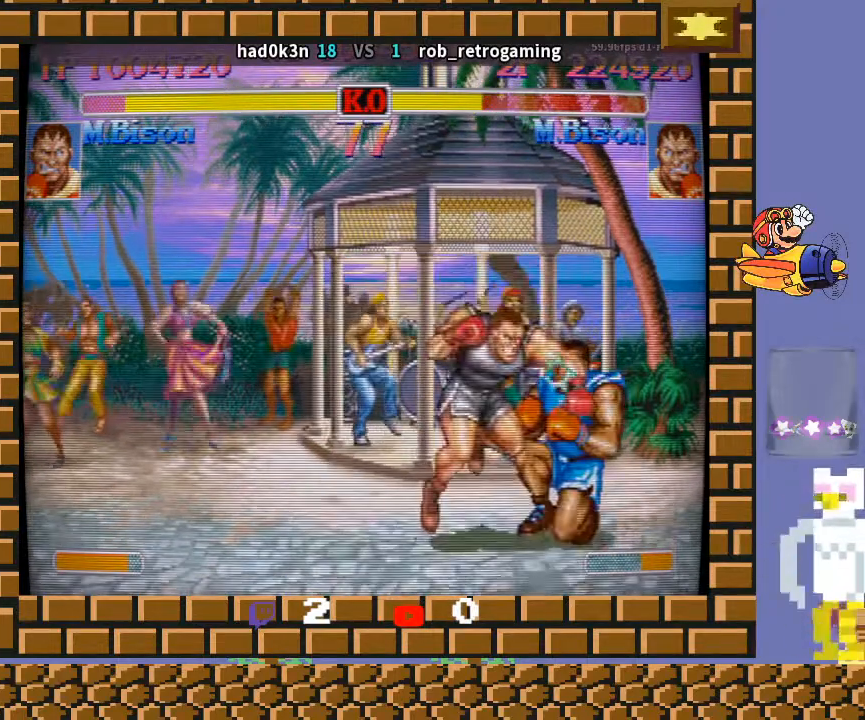
{"buttons": [], "left_stick": "down-left", "events": [[200, "TRIANGLE", "down"], [300, "left_stick", "down-left"], [333, "TRIANGLE", "up"]]}
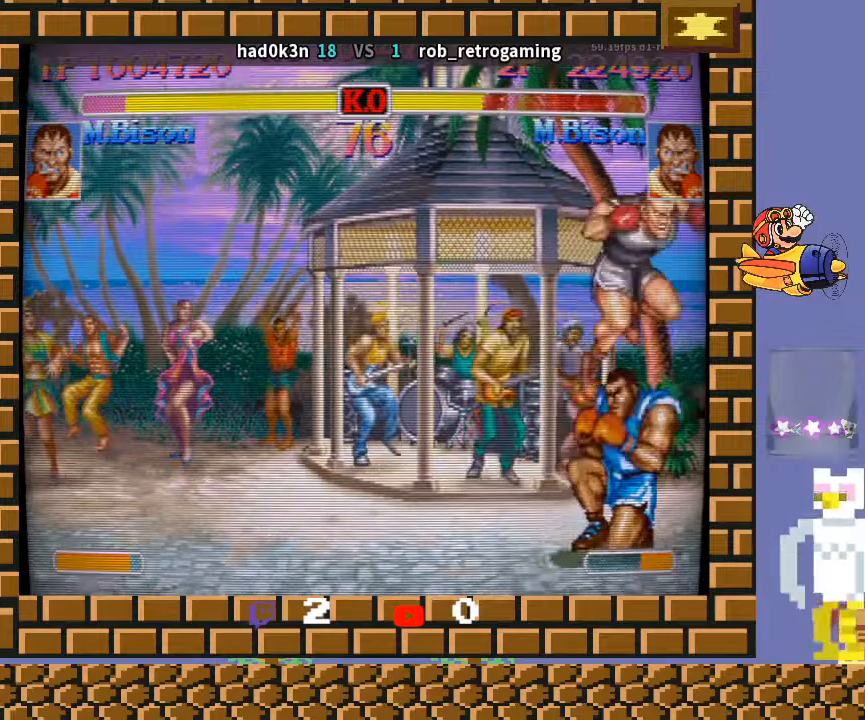
{"buttons": [], "left_stick": "down-left", "events": [[100, "left_stick", "left"], [167, "TRIANGLE", "down"], [200, "TRIANGLE", "up"], [267, "TRIANGLE", "down"], [333, "TRIANGLE", "up"], [367, "left_stick", "down-left"]]}
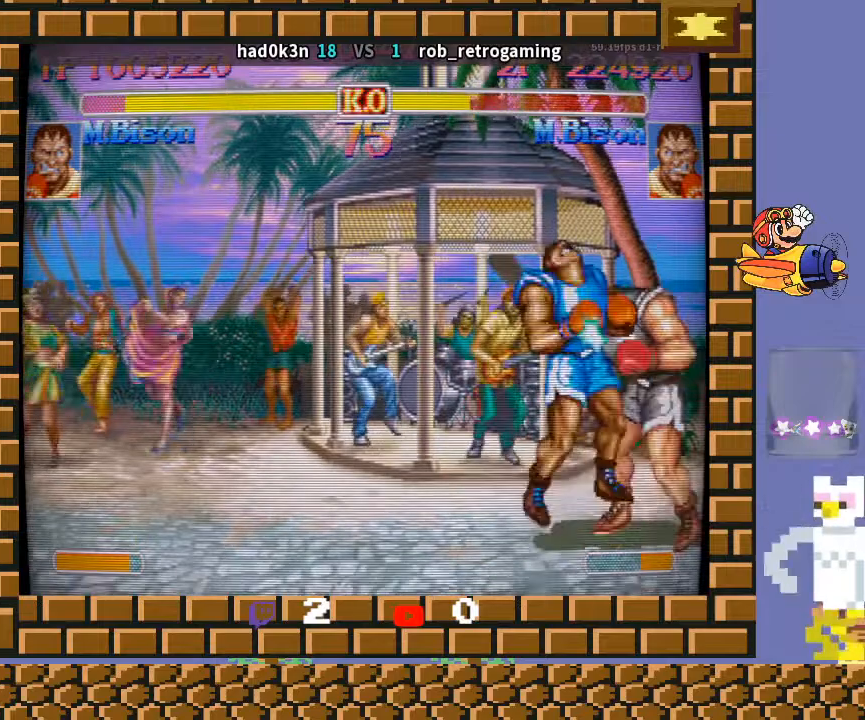
{"buttons": [], "left_stick": "down-right", "events": [[67, "left_stick", "down-right"]]}
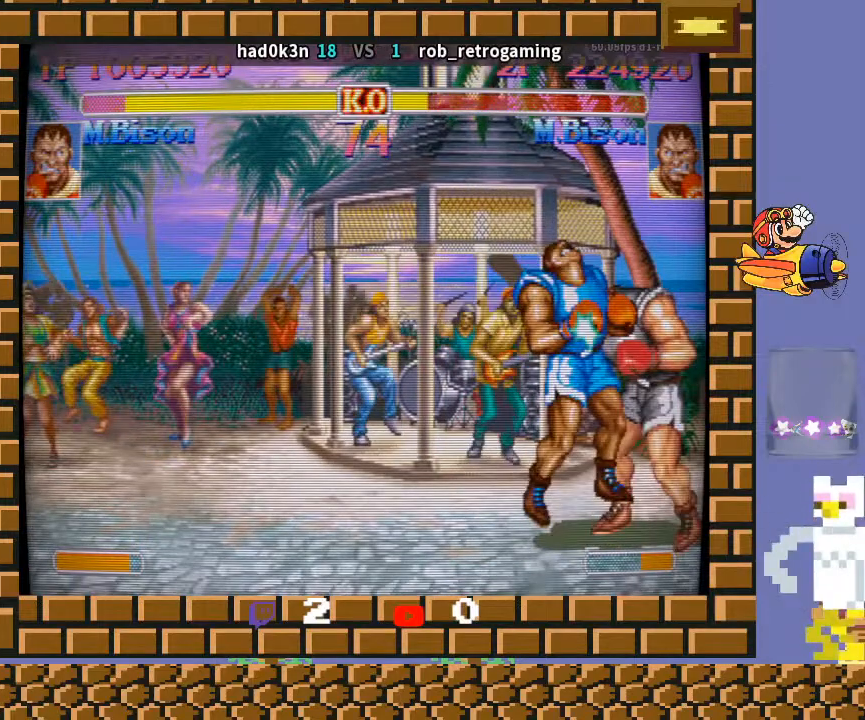
{"buttons": [], "left_stick": "down-left", "events": [[200, "left_stick", "down-left"]]}
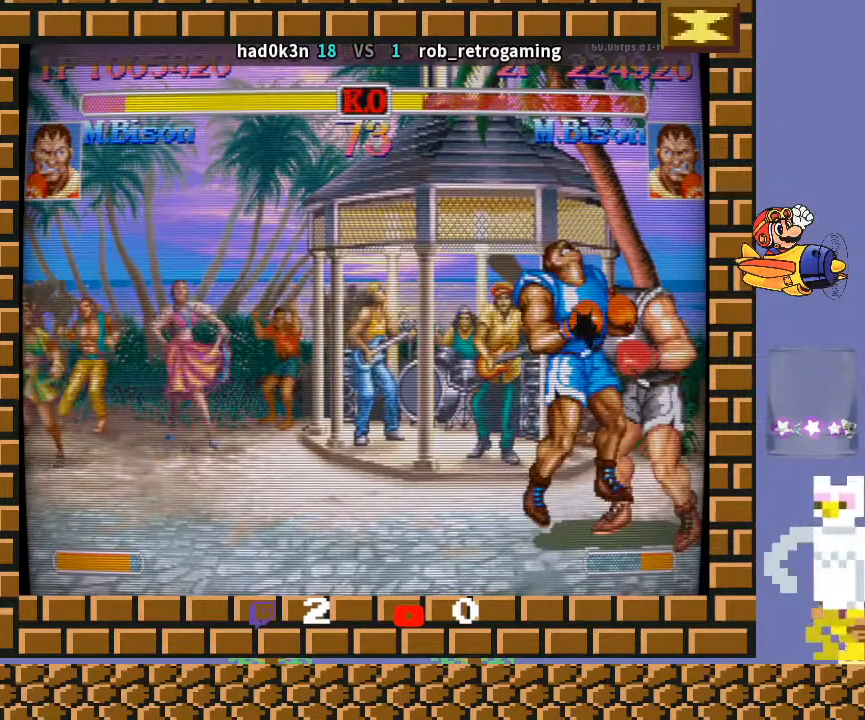
{"buttons": [], "left_stick": "down-left", "events": []}
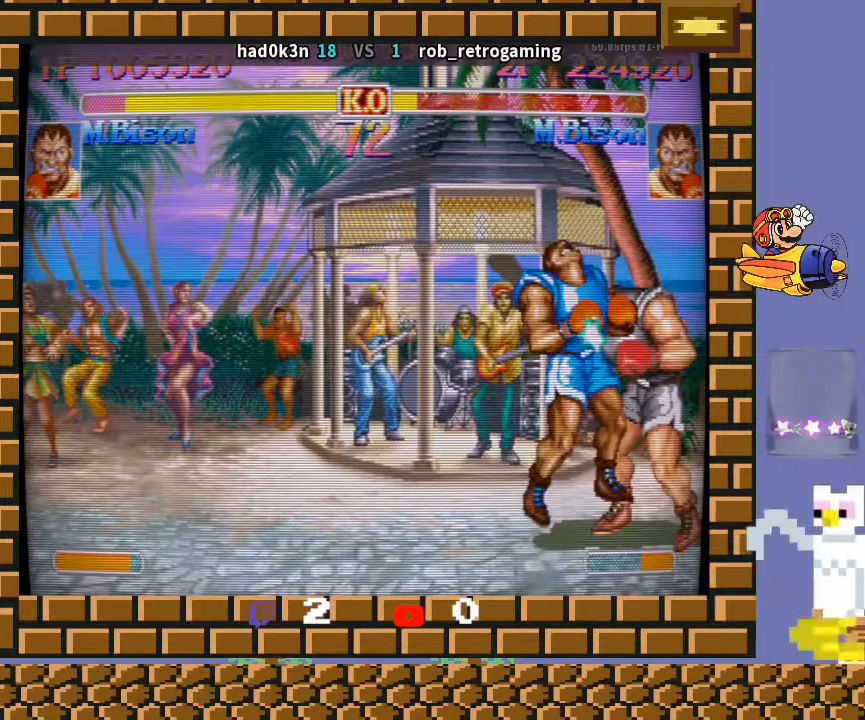
{"buttons": [], "left_stick": "down-left", "events": []}
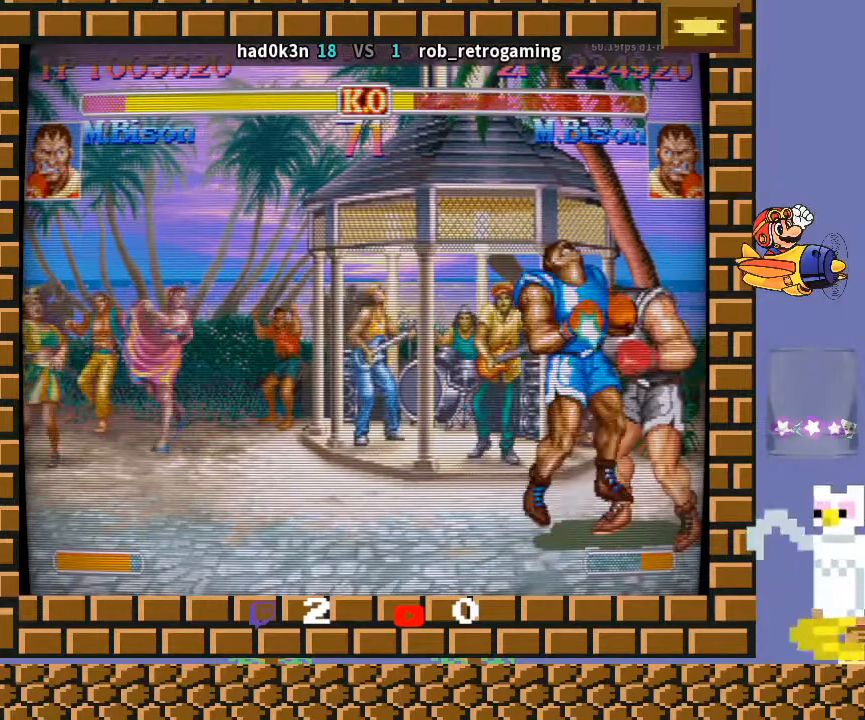
{"buttons": [], "left_stick": "down-left", "events": []}
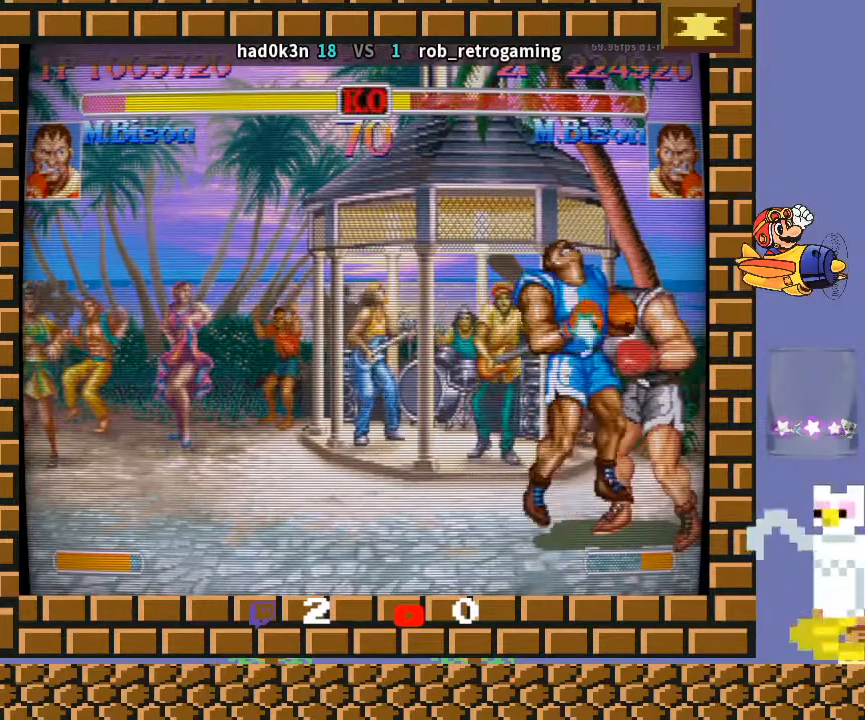
{"buttons": [], "left_stick": "down-left", "events": []}
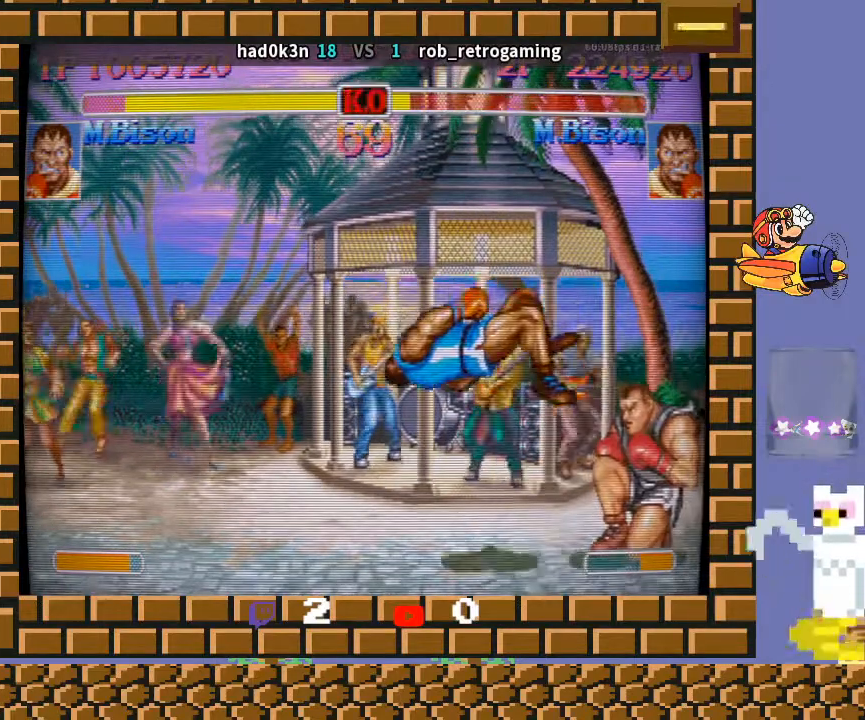
{"buttons": [], "left_stick": "down-right", "events": [[133, "left_stick", "down-right"], [200, "R2", "down"], [333, "R2", "up"]]}
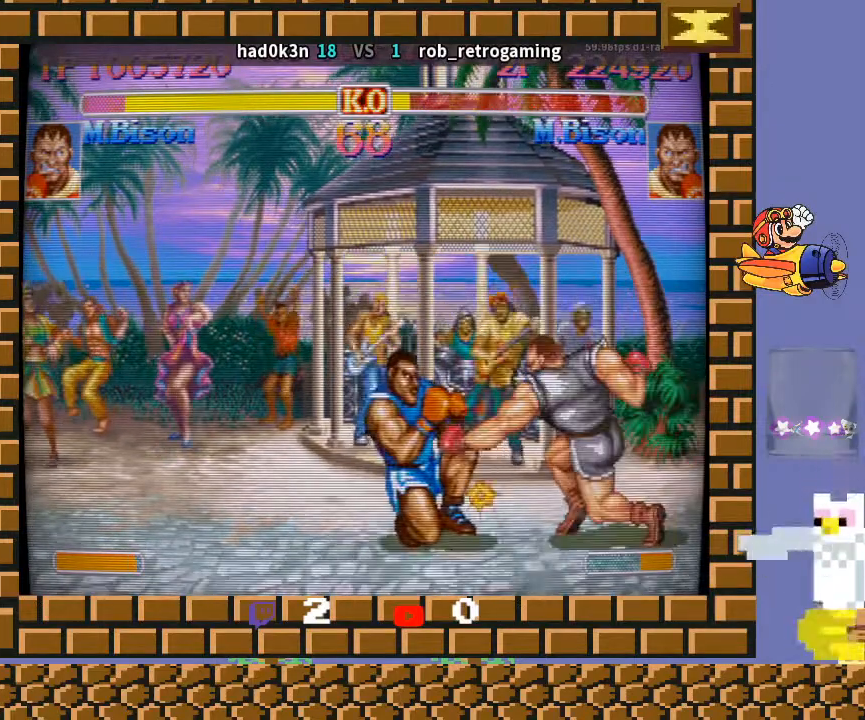
{"buttons": [], "left_stick": "down-right", "events": []}
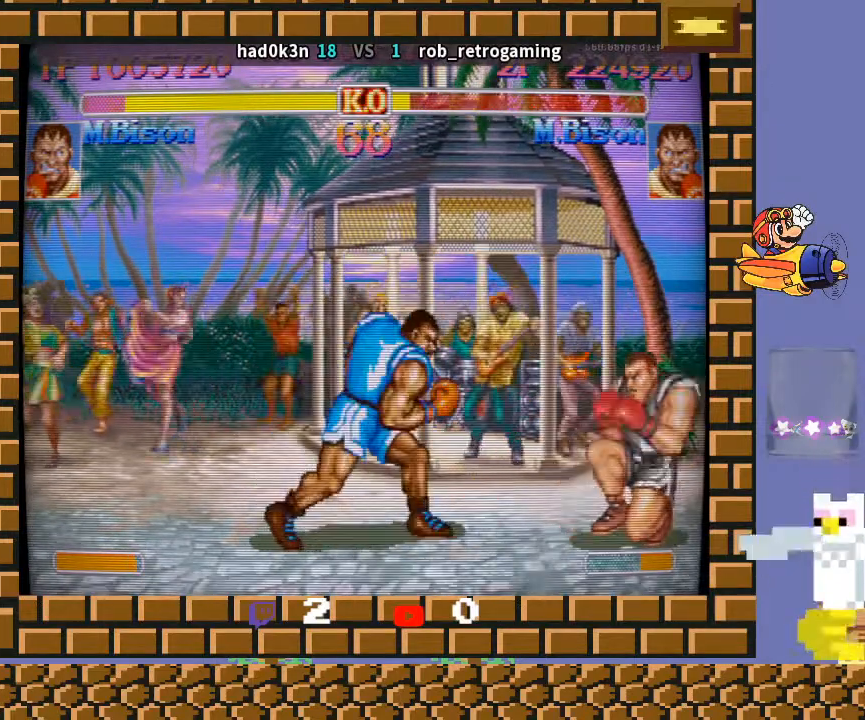
{"buttons": [], "left_stick": "down-right", "events": [[333, "TRIANGLE", "down"], [433, "TRIANGLE", "up"]]}
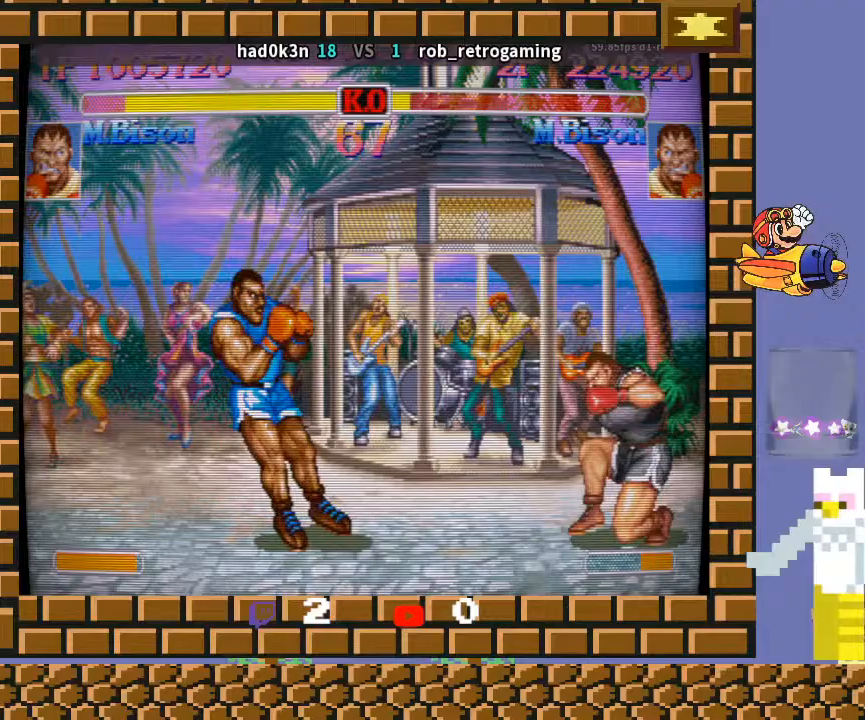
{"buttons": [], "left_stick": "down-right", "events": []}
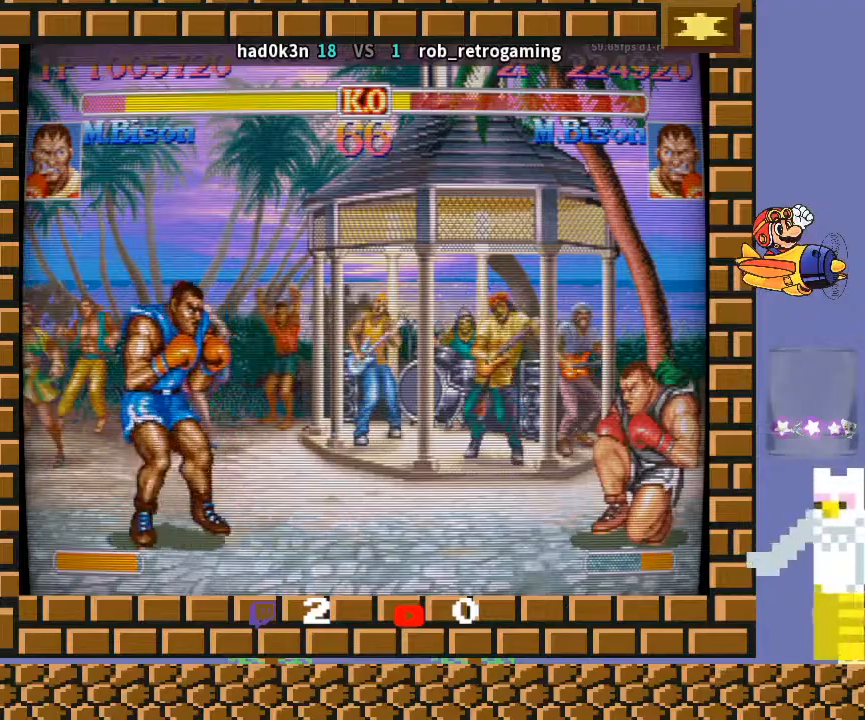
{"buttons": [], "left_stick": "down-left", "events": [[67, "left_stick", "up"], [200, "left_stick", "down-right"], [500, "left_stick", "down-left"]]}
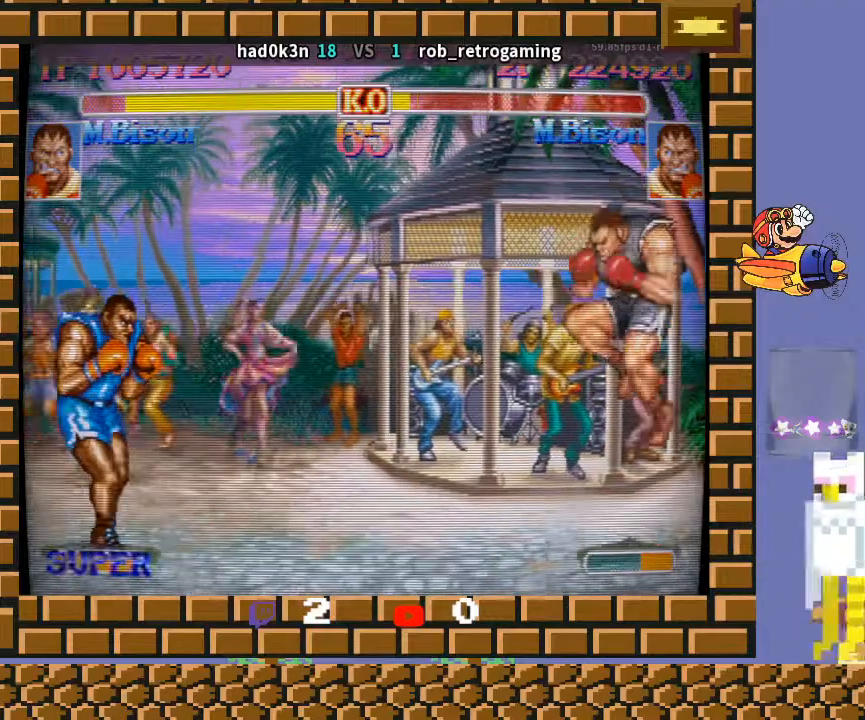
{"buttons": [], "left_stick": "down-right", "events": [[67, "left_stick", "down-right"]]}